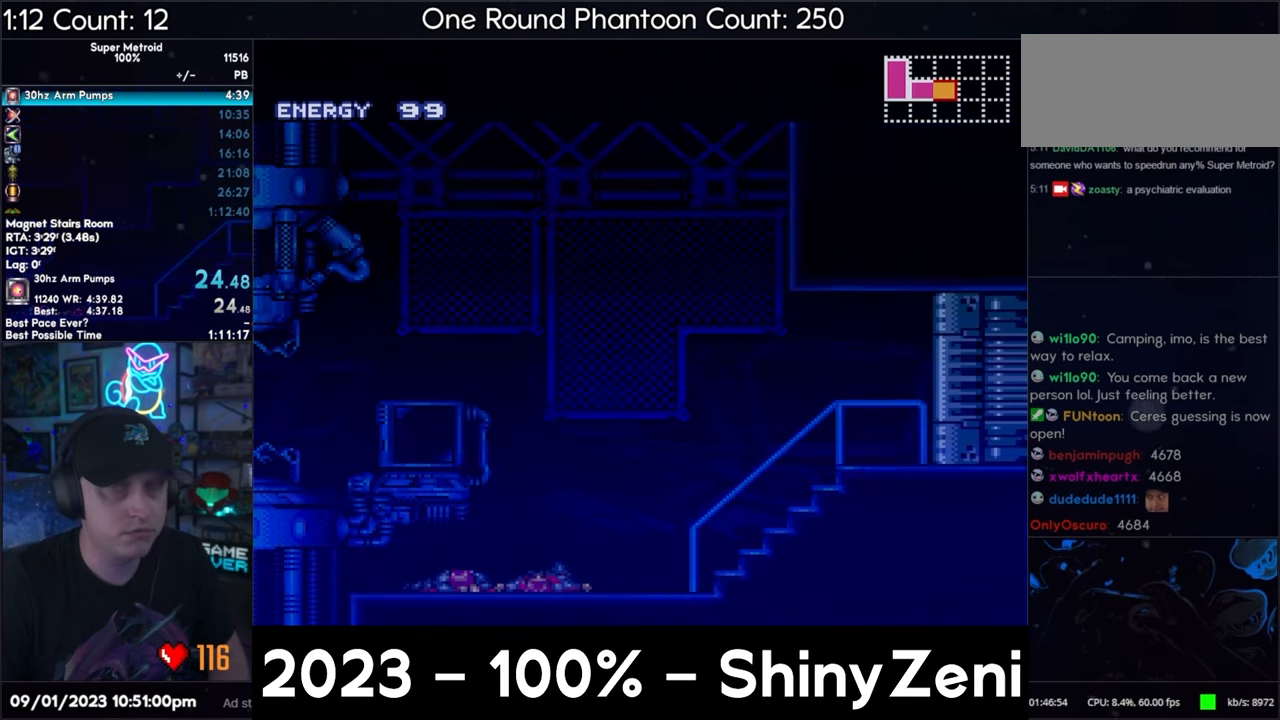
Gameplay with a controller (Nintendo layout); each line is a JSON object with the inputs held at the frame after it. "events" lists button and stick changes between this image and that frame as [ms after this image, input, new state], when the widget could be followed in between. Not read: L3 R3.
{"buttons": ["A", "DPAD_RIGHT"], "events": []}
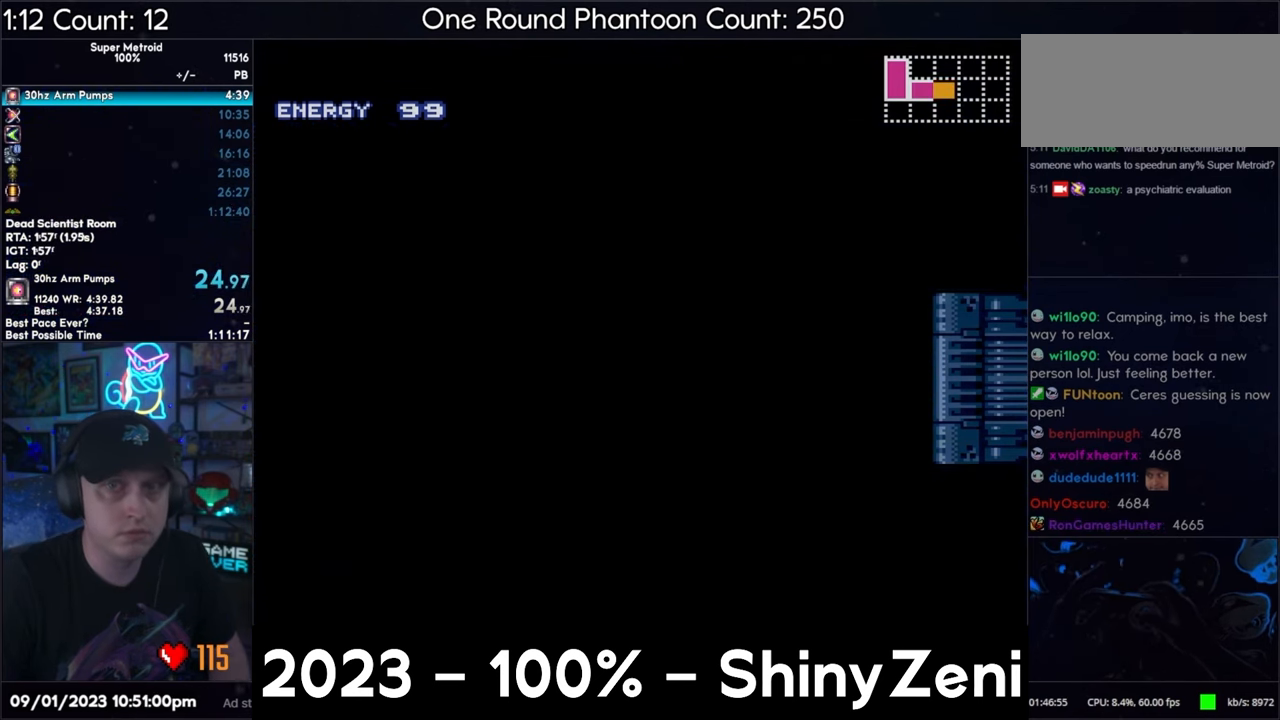
{"buttons": ["A", "DPAD_RIGHT"], "events": [[150, "DPAD_RIGHT", "up"], [267, "DPAD_RIGHT", "down"]]}
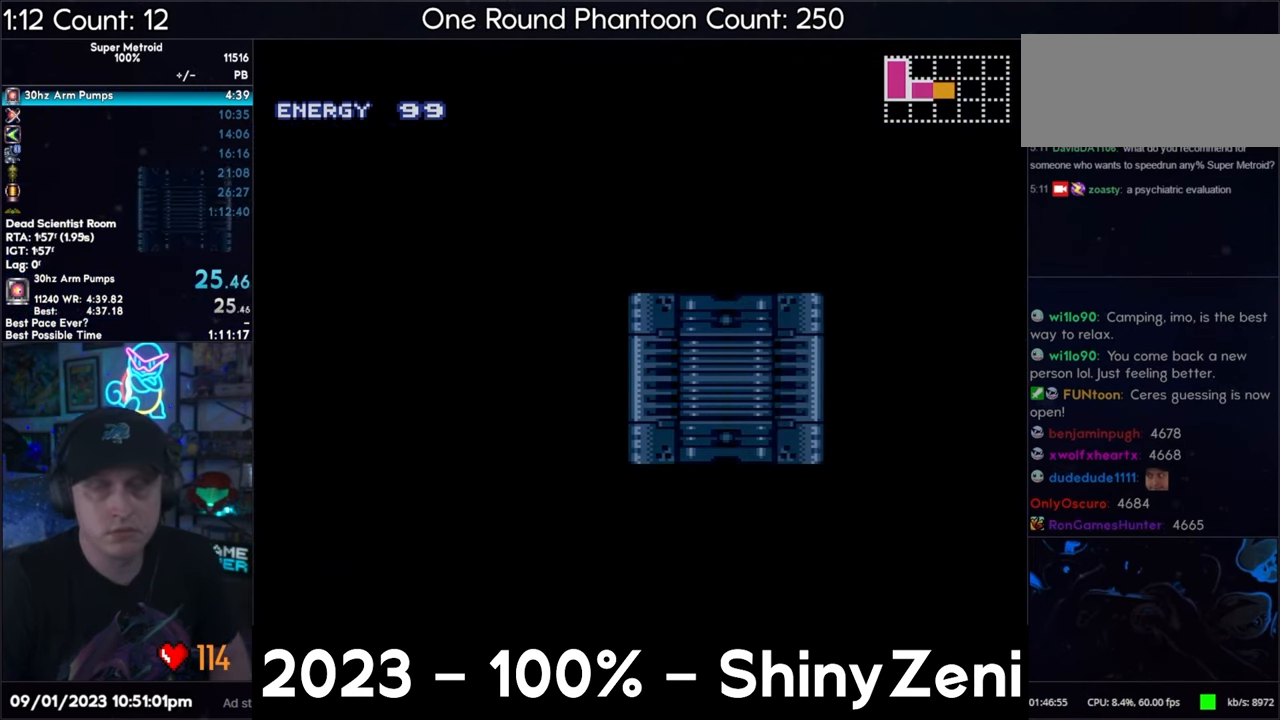
{"buttons": ["A", "R1", "DPAD_RIGHT"], "events": [[467, "R1", "down"]]}
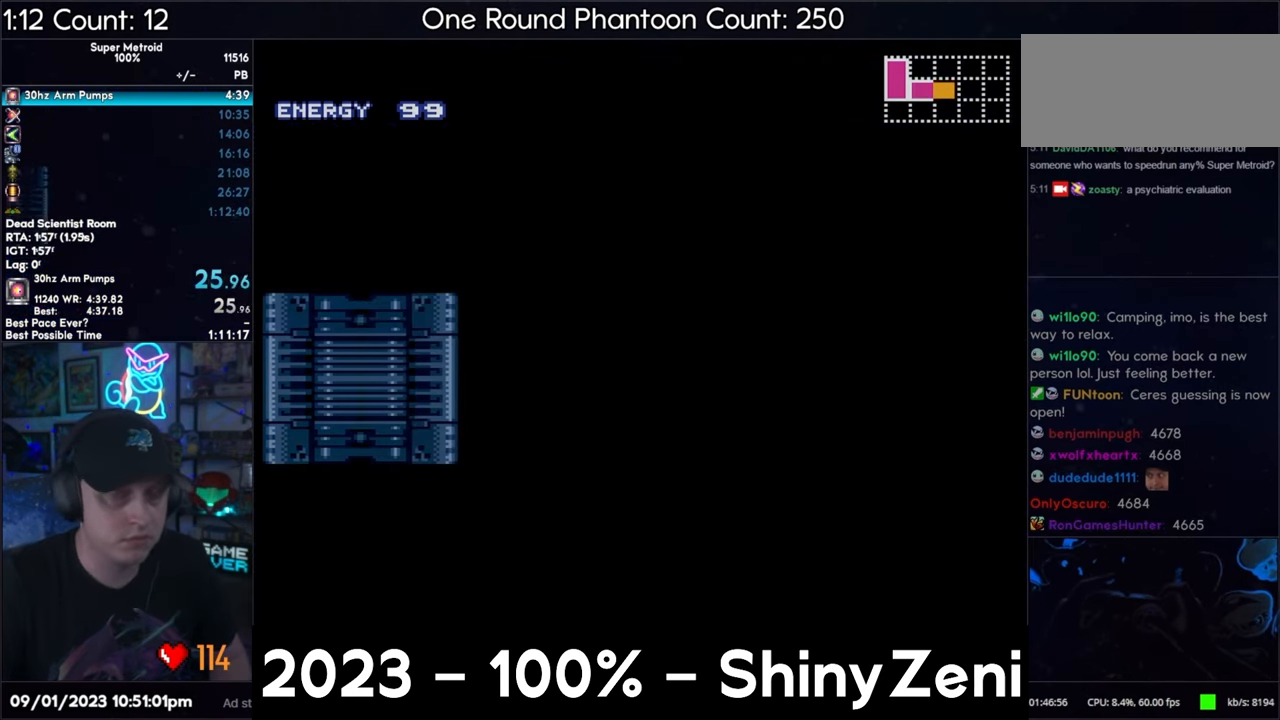
{"buttons": ["A", "L1", "DPAD_RIGHT"], "events": [[33, "R1", "up"], [100, "R1", "down"], [217, "R1", "up"], [283, "L1", "down"], [283, "R1", "down"], [350, "R1", "up"], [383, "L1", "up"], [450, "R1", "down"], [500, "L1", "down"], [500, "R1", "up"]]}
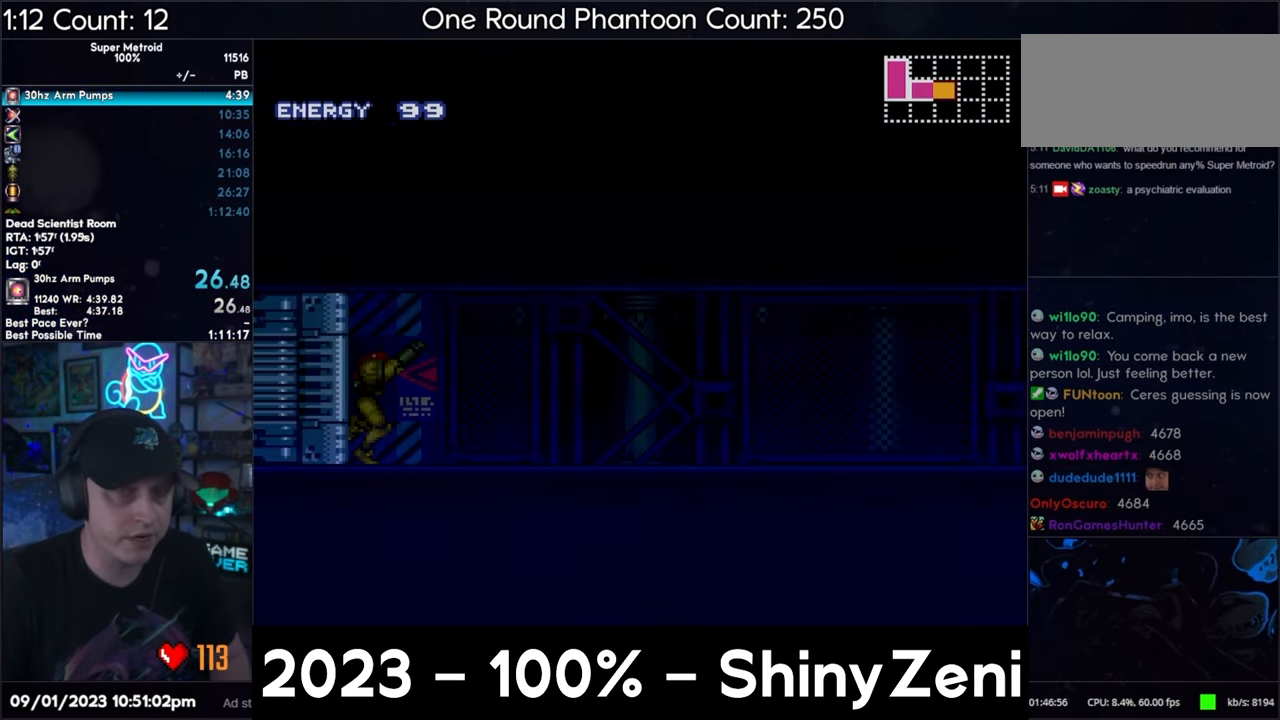
{"buttons": ["A", "DPAD_RIGHT"], "events": [[100, "L1", "up"], [200, "L1", "down"], [333, "L1", "up"], [367, "L1", "down"], [383, "R1", "down"], [450, "R1", "up"], [467, "L1", "up"]]}
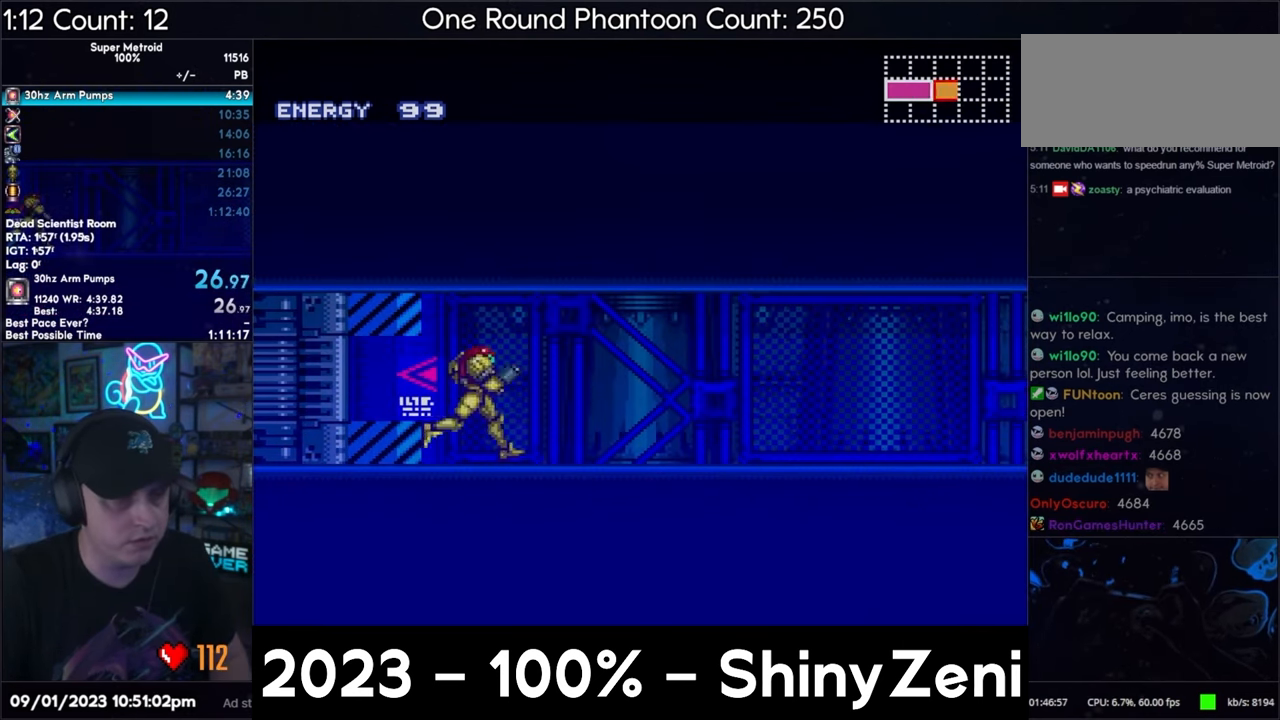
{"buttons": ["A", "L1", "DPAD_RIGHT"], "events": [[50, "R1", "down"], [67, "L1", "down"], [100, "R1", "up"], [133, "L1", "up"], [150, "R1", "down"], [200, "R1", "up"], [233, "L1", "down"], [300, "L1", "up"], [300, "R1", "down"], [333, "R1", "up"], [400, "L1", "down"], [417, "R1", "down"], [467, "R1", "up"]]}
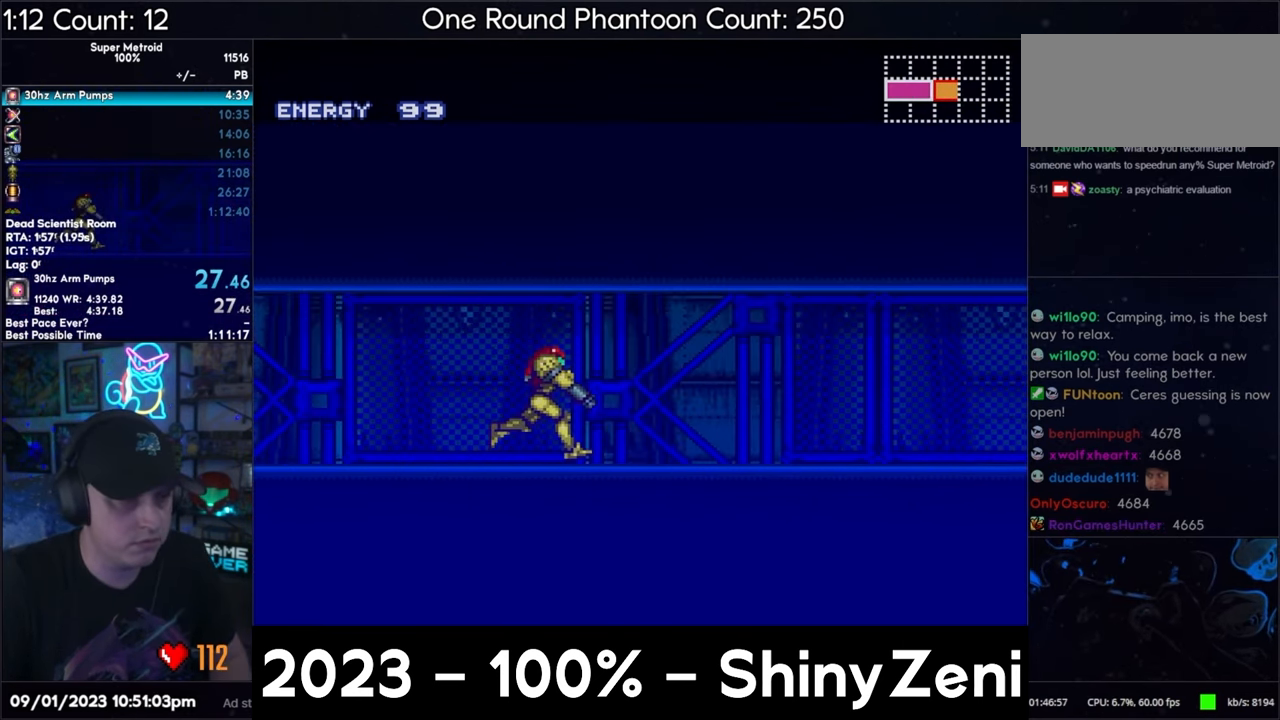
{"buttons": ["A", "DPAD_RIGHT"], "events": [[33, "L1", "up"], [50, "R1", "down"], [83, "R1", "up"], [100, "L1", "down"], [167, "R1", "down"], [217, "L1", "up"], [217, "R1", "up"], [300, "R1", "down"], [317, "L1", "down"], [367, "R1", "up"], [417, "L1", "up"], [417, "R1", "down"], [467, "R1", "up"]]}
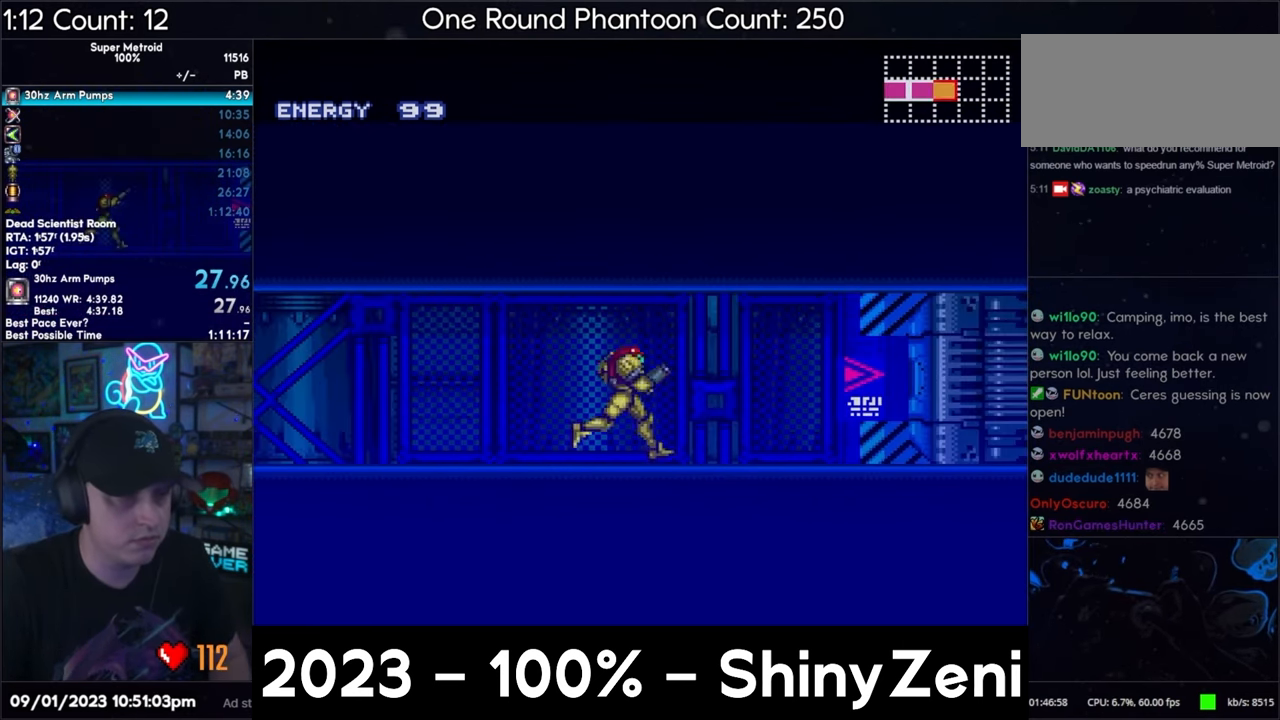
{"buttons": ["A", "DPAD_RIGHT"], "events": [[17, "L1", "down"], [50, "R1", "down"], [100, "R1", "up"], [133, "L1", "up"], [183, "R1", "down"], [200, "DPAD_RIGHT", "up"], [333, "DPAD_RIGHT", "down"], [350, "R1", "up"]]}
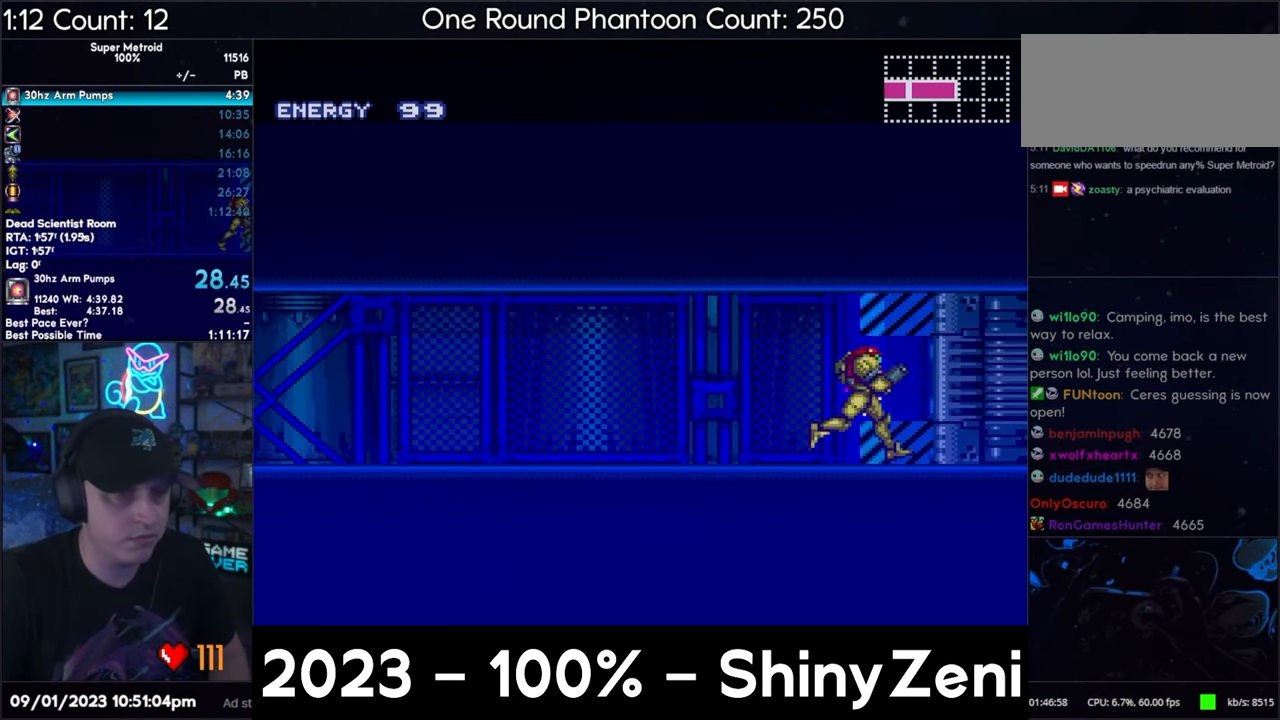
{"buttons": ["A", "DPAD_RIGHT"], "events": [[100, "R1", "down"], [283, "R1", "up"]]}
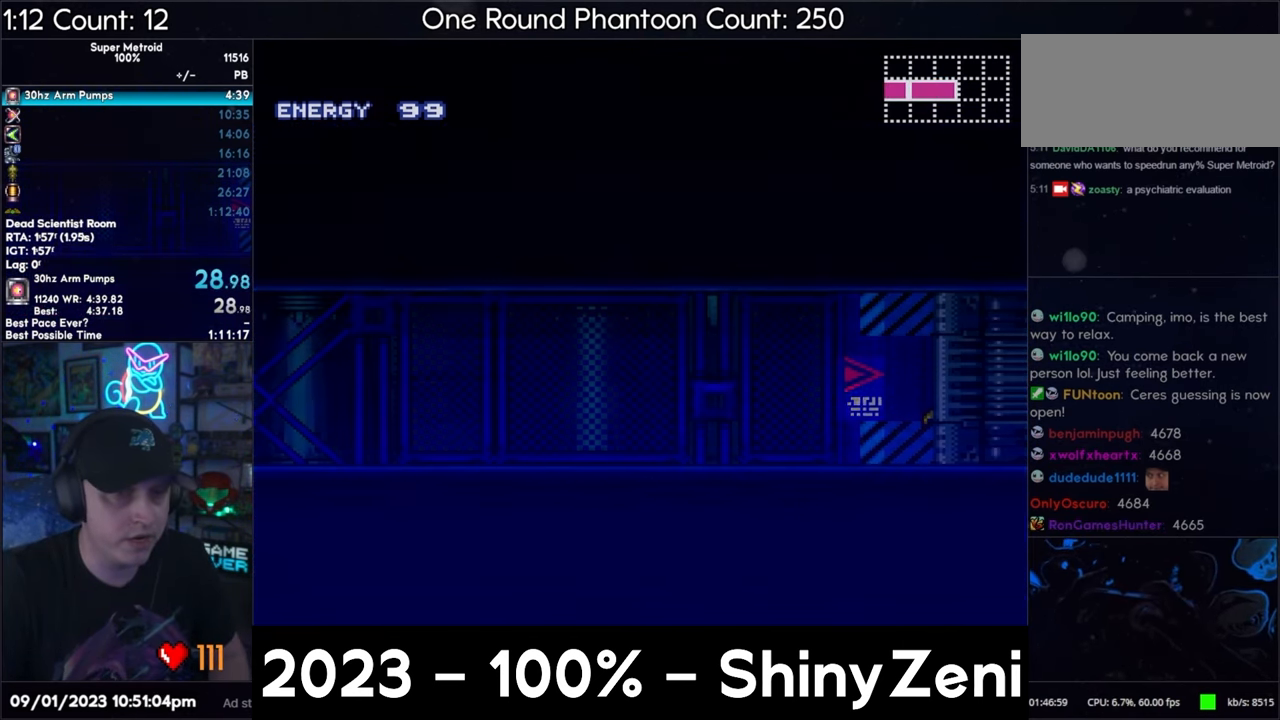
{"buttons": ["A", "DPAD_RIGHT"], "events": []}
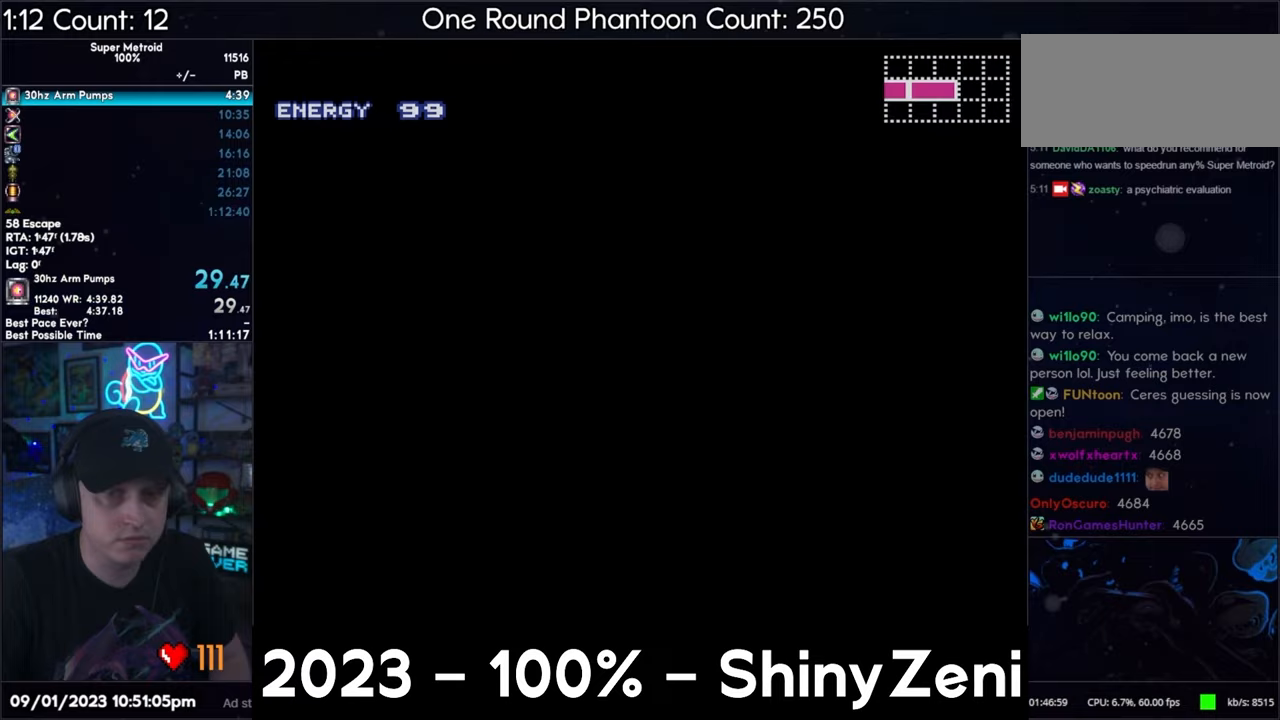
{"buttons": [], "events": [[317, "DPAD_RIGHT", "up"], [383, "A", "up"], [383, "DPAD_RIGHT", "down"], [483, "DPAD_RIGHT", "up"]]}
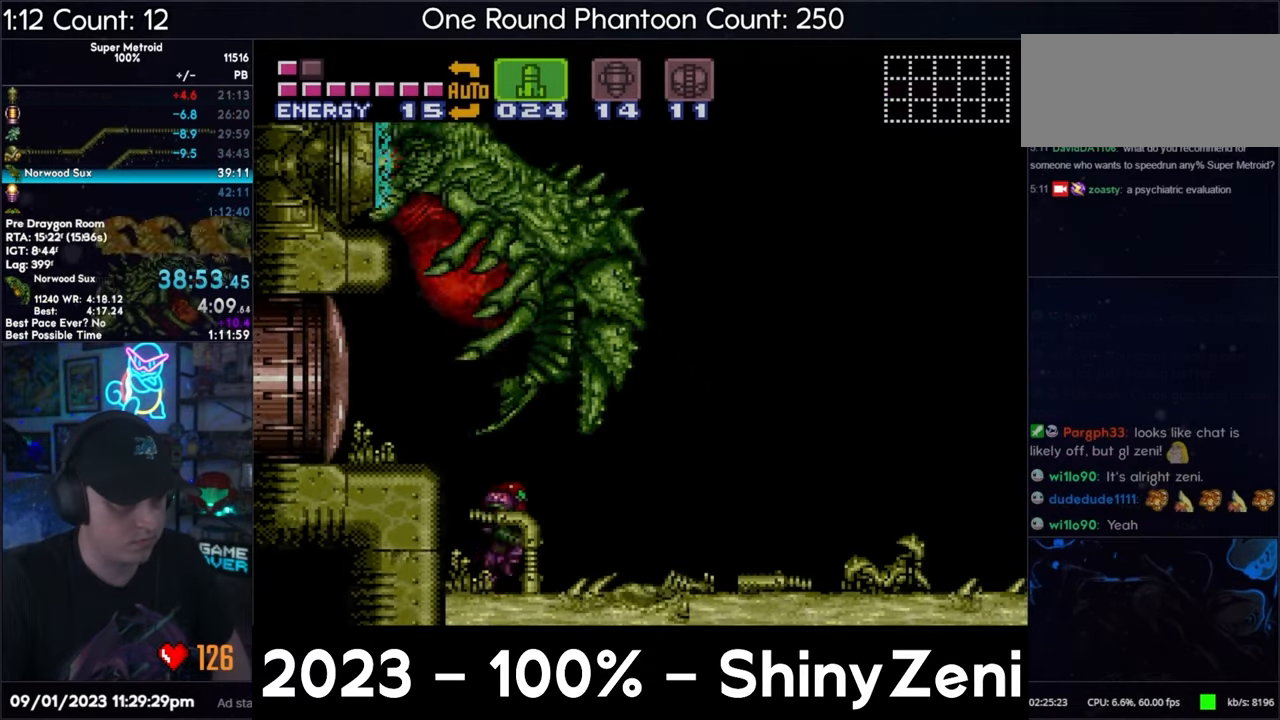
{"buttons": ["A", "DPAD_RIGHT"], "events": [[50, "A", "down"], [50, "DPAD_RIGHT", "down"], [200, "A", "up"], [400, "A", "down"]]}
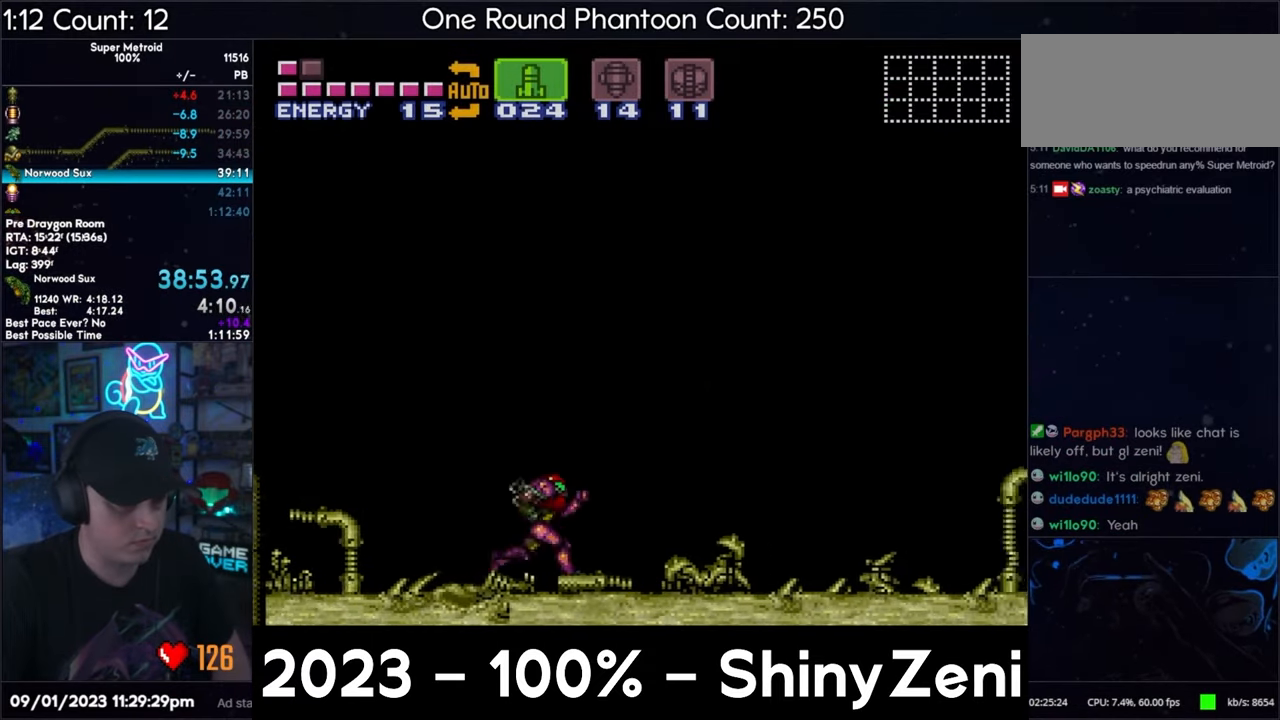
{"buttons": ["A", "DPAD_RIGHT"], "events": []}
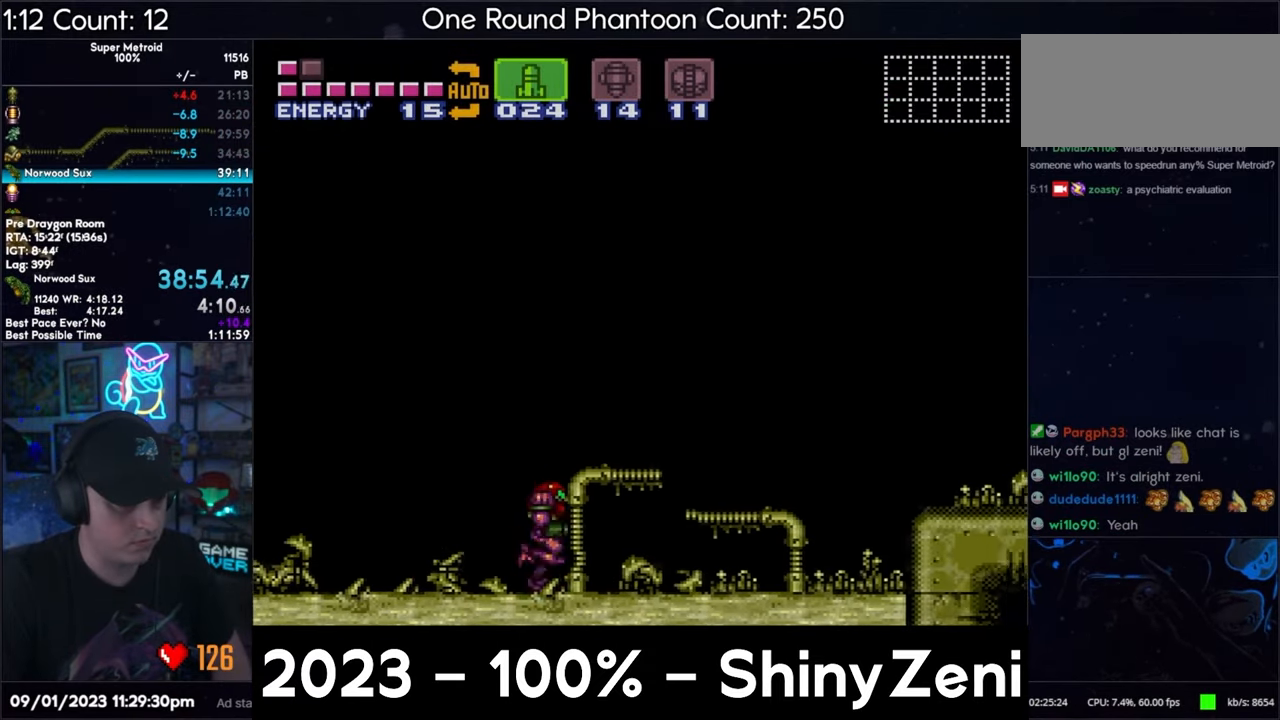
{"buttons": ["B", "DPAD_RIGHT"], "events": [[200, "DPAD_DOWN", "down"], [200, "DPAD_RIGHT", "up"], [283, "DPAD_RIGHT", "down"], [300, "DPAD_DOWN", "up"], [317, "A", "up"], [400, "B", "down"]]}
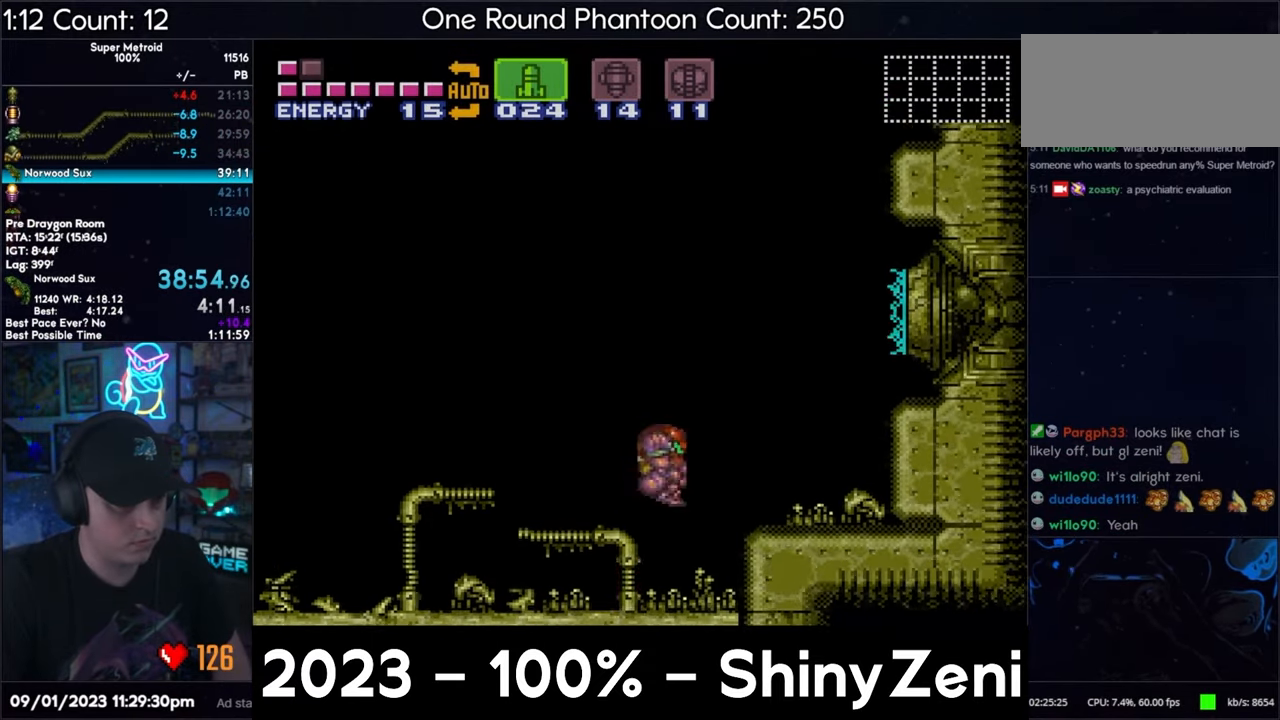
{"buttons": ["DPAD_LEFT"], "events": [[83, "DPAD_RIGHT", "up"], [200, "DPAD_LEFT", "down"], [233, "B", "up"], [250, "R1", "down"], [383, "B", "down"], [400, "R1", "up"], [450, "B", "up"]]}
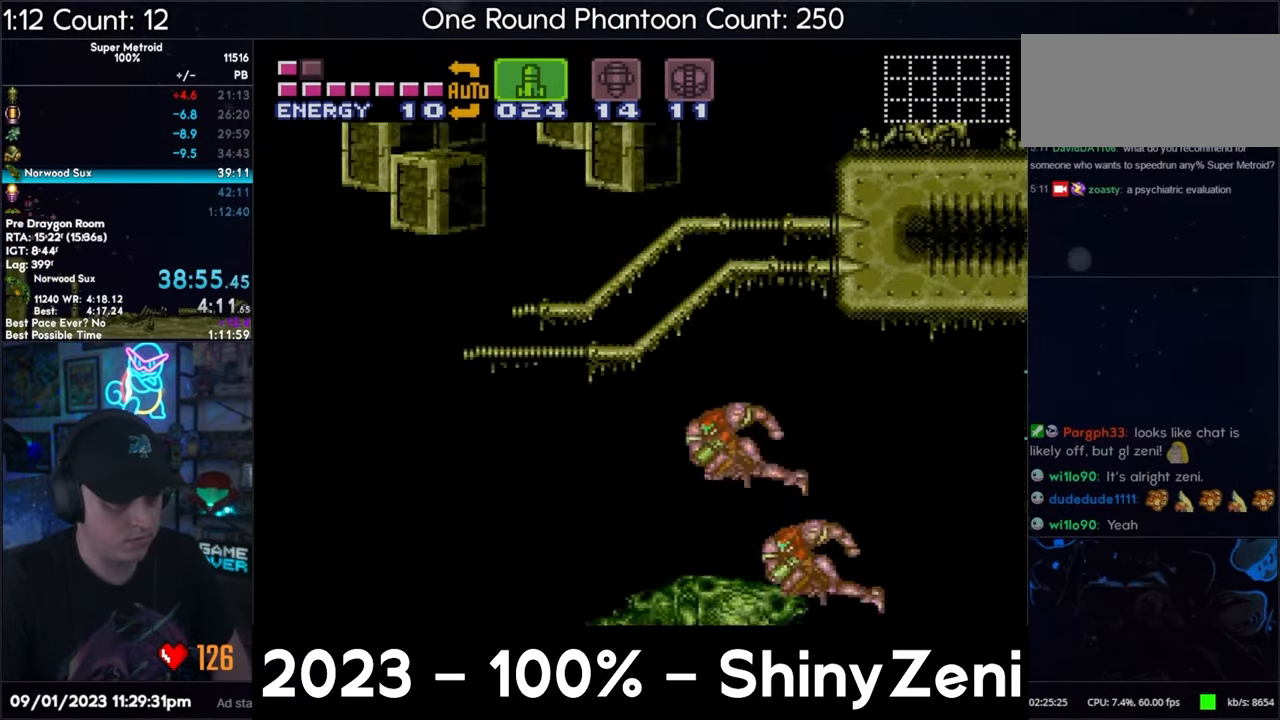
{"buttons": ["DPAD_LEFT"], "events": [[33, "DPAD_LEFT", "up"], [133, "DPAD_DOWN", "down"], [150, "DPAD_LEFT", "down"], [200, "DPAD_LEFT", "up"], [217, "DPAD_DOWN", "up"], [317, "DPAD_LEFT", "down"]]}
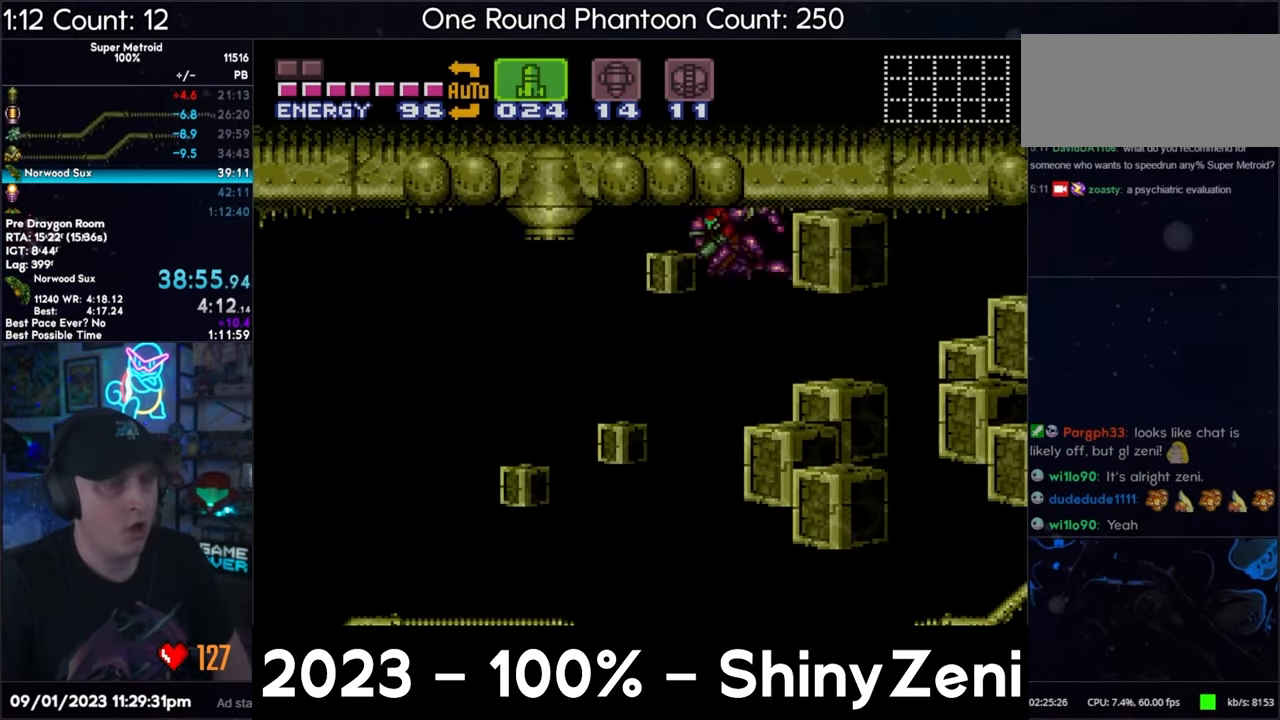
{"buttons": ["DPAD_LEFT"], "events": []}
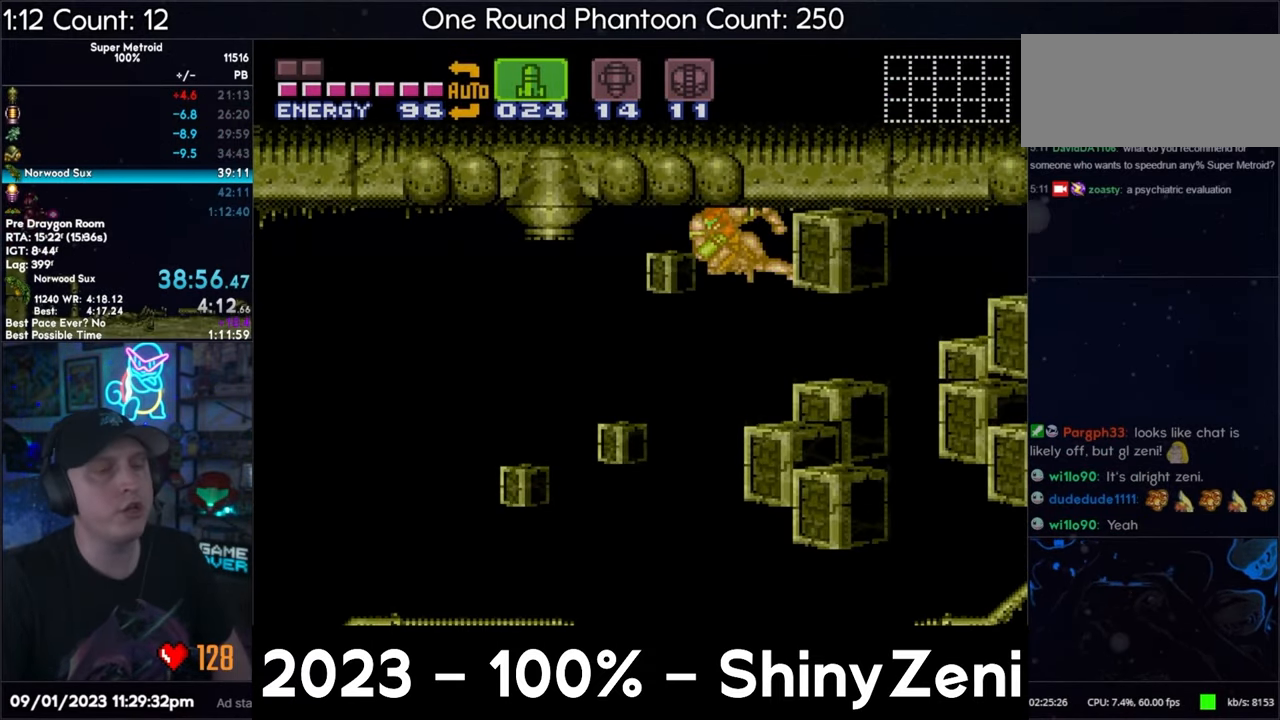
{"buttons": ["DPAD_LEFT"], "events": []}
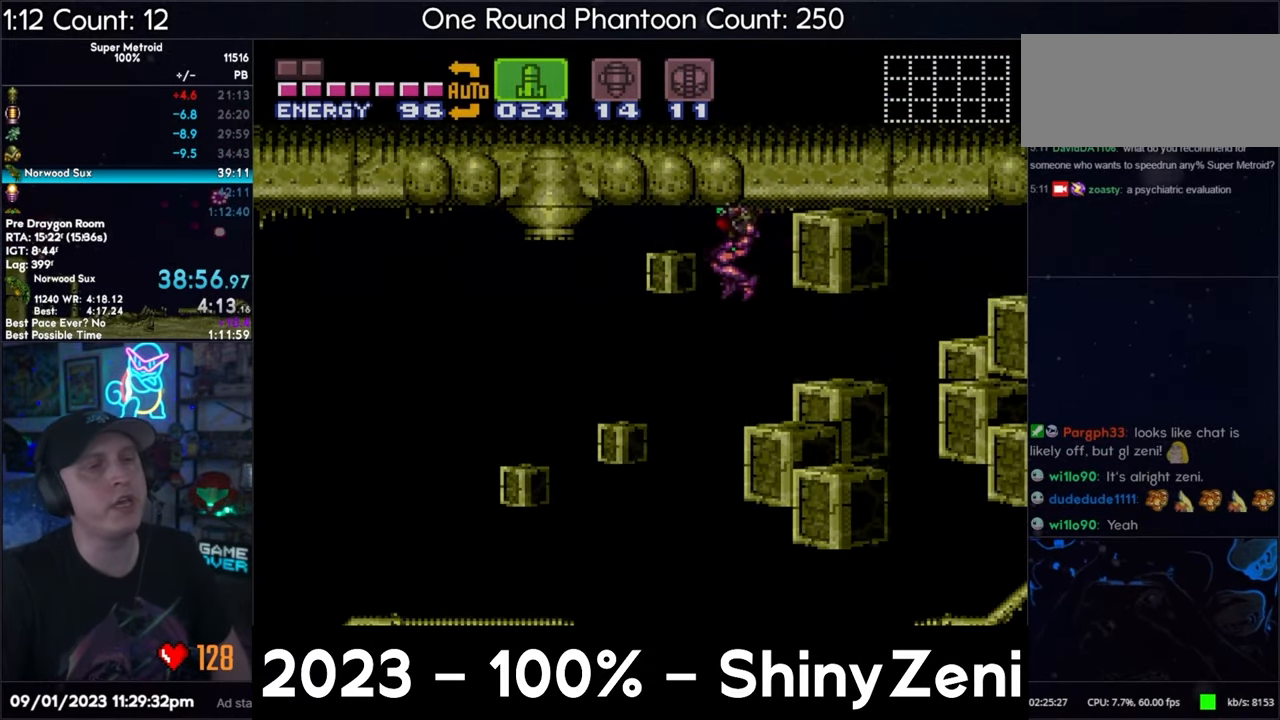
{"buttons": ["DPAD_RIGHT"], "events": [[50, "DPAD_LEFT", "up"], [100, "DPAD_RIGHT", "down"]]}
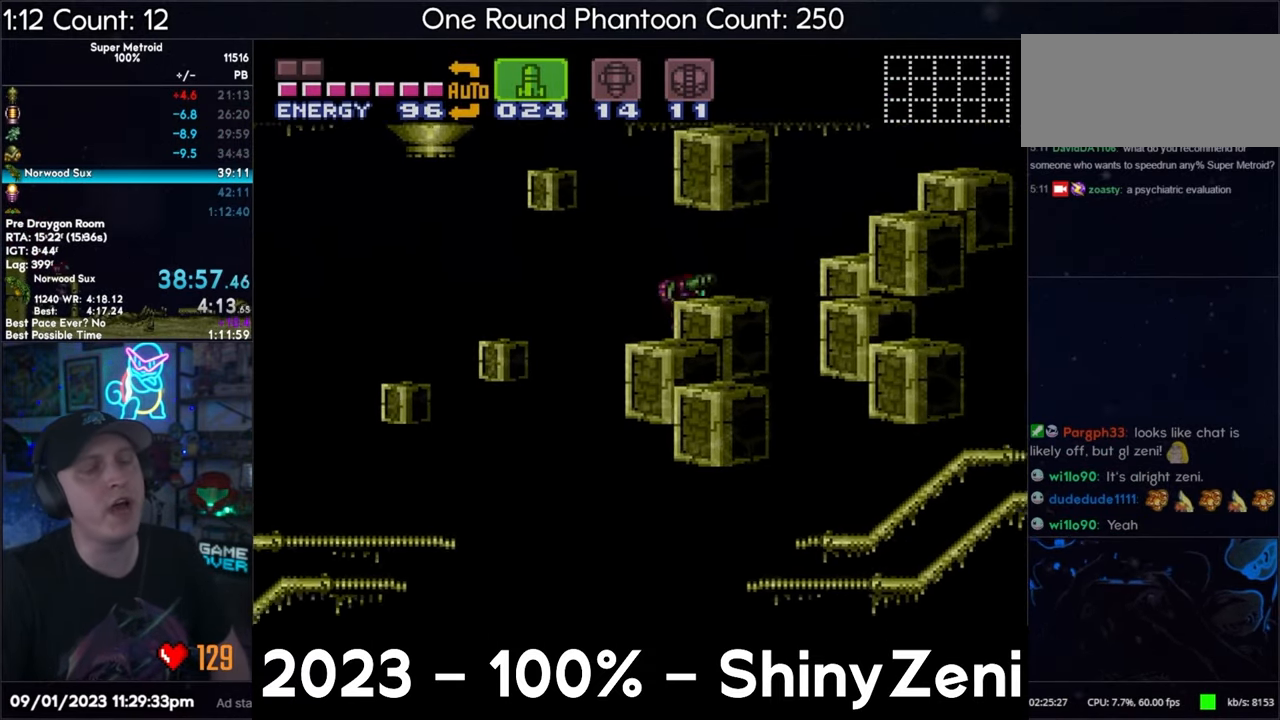
{"buttons": ["DPAD_RIGHT"], "events": []}
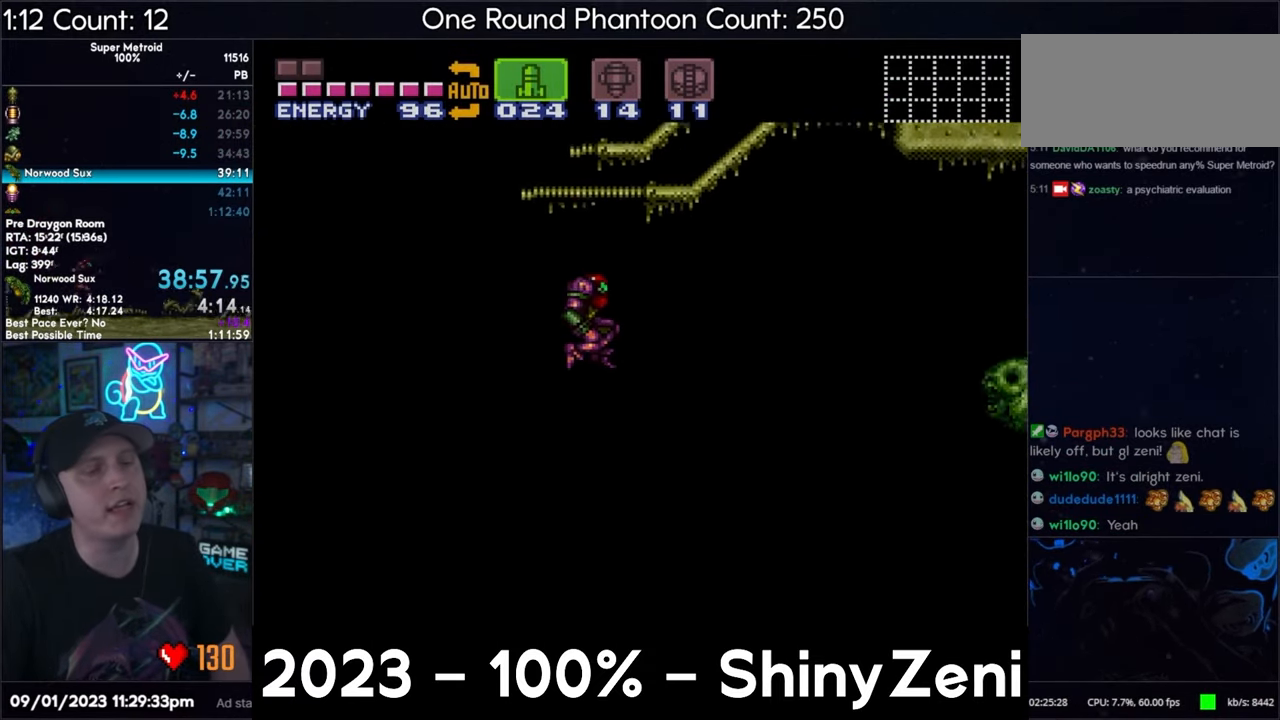
{"buttons": ["Y", "R1", "DPAD_RIGHT"], "events": [[467, "R1", "down"], [500, "Y", "down"]]}
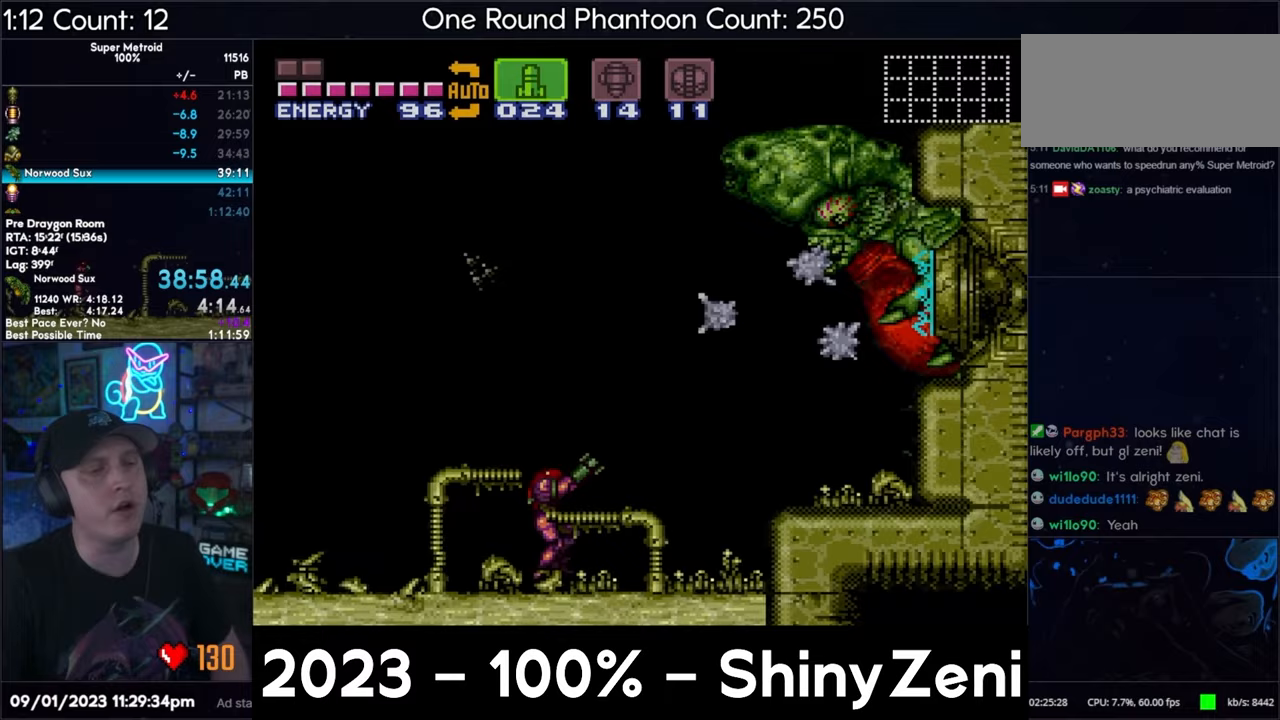
{"buttons": ["Y", "R1"], "events": [[83, "Y", "up"], [183, "Y", "down"], [200, "DPAD_RIGHT", "up"], [250, "Y", "up"], [333, "Y", "down"], [367, "DPAD_RIGHT", "down"], [417, "Y", "up"], [483, "DPAD_RIGHT", "up"], [483, "Y", "down"]]}
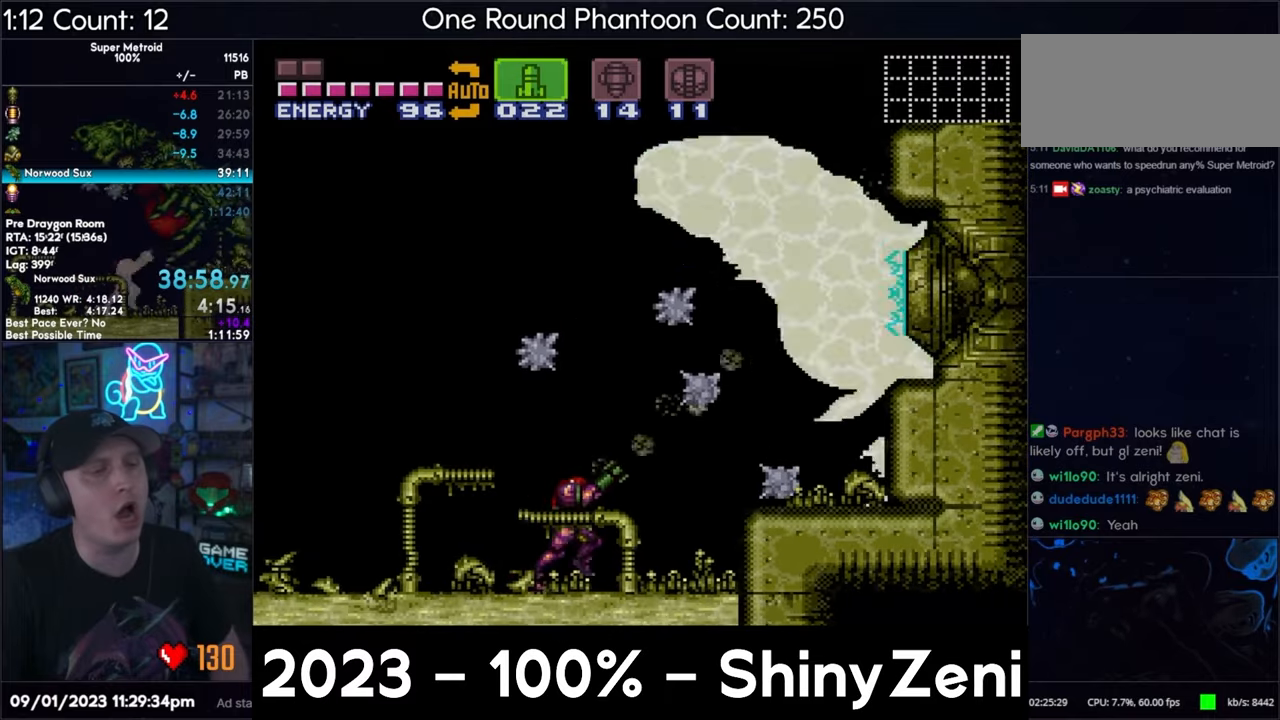
{"buttons": ["Y", "R1"], "events": [[67, "Y", "up"], [150, "Y", "down"], [167, "DPAD_RIGHT", "down"], [233, "Y", "up"], [317, "Y", "down"], [367, "DPAD_RIGHT", "up"], [400, "Y", "up"], [500, "Y", "down"]]}
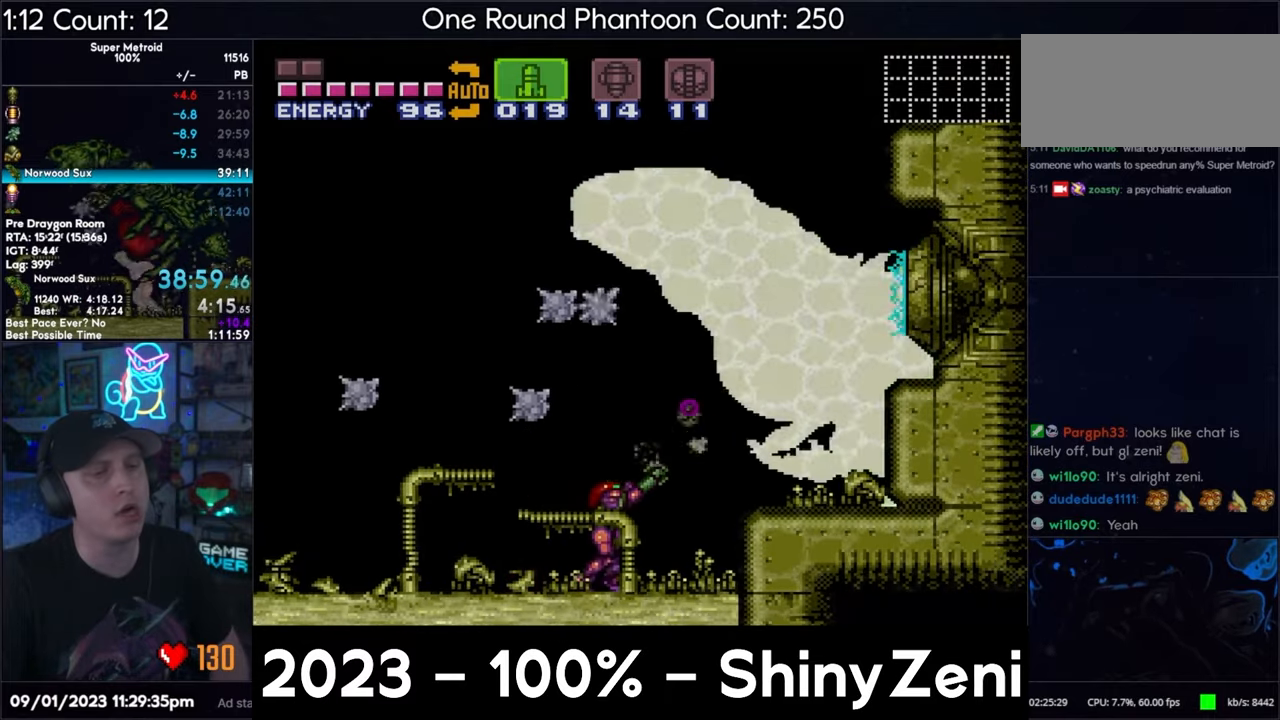
{"buttons": ["R1", "DPAD_LEFT"], "events": [[33, "DPAD_RIGHT", "down"], [67, "Y", "up"], [150, "Y", "down"], [233, "Y", "up"], [283, "Y", "down"], [367, "DPAD_RIGHT", "up"], [400, "Y", "up"], [417, "DPAD_LEFT", "down"]]}
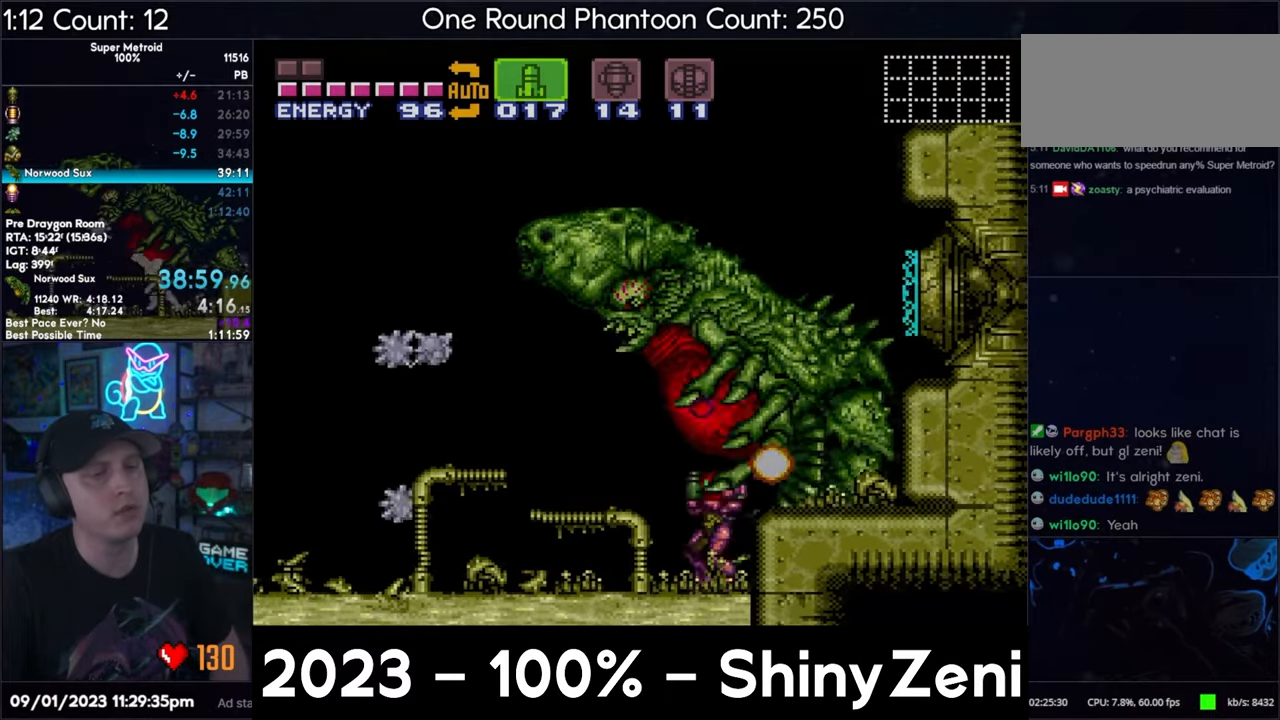
{"buttons": ["R1", "DPAD_LEFT"], "events": [[33, "DPAD_LEFT", "up"], [33, "Y", "down"], [117, "Y", "up"], [200, "Y", "down"], [317, "DPAD_LEFT", "down"], [317, "Y", "up"], [367, "Y", "down"], [450, "Y", "up"]]}
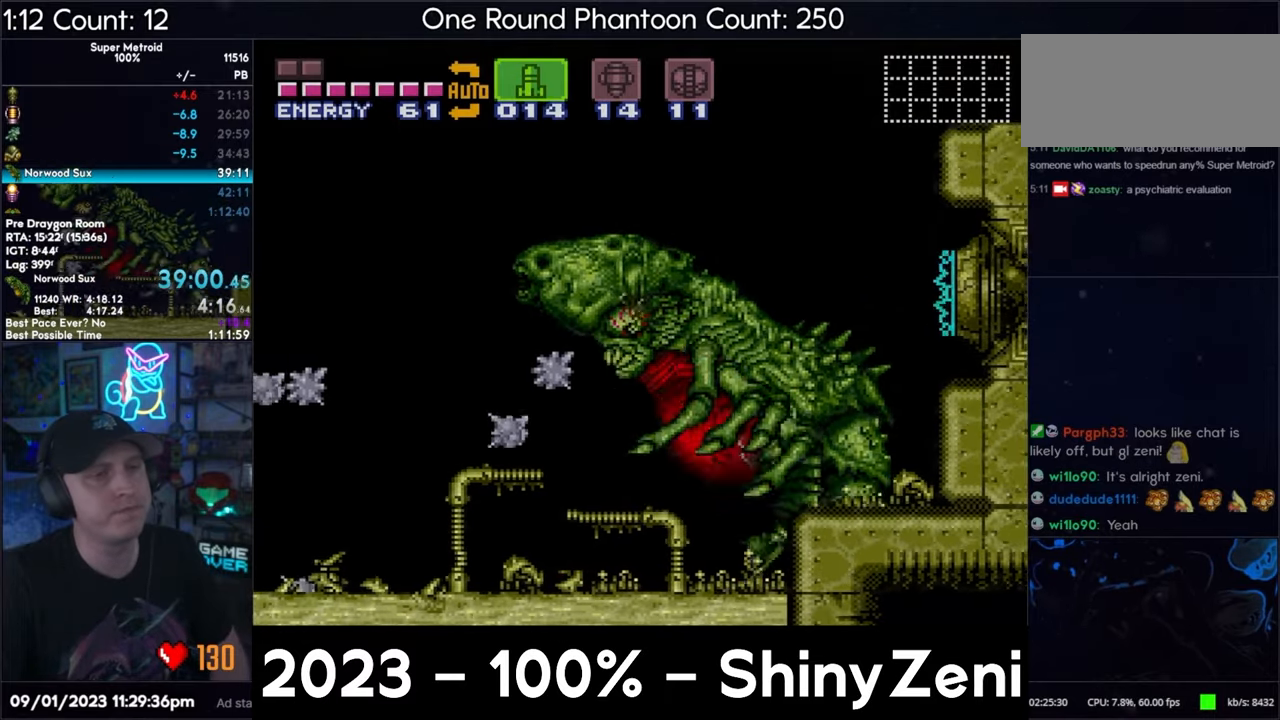
{"buttons": ["R1"], "events": [[33, "DPAD_LEFT", "up"], [33, "Y", "down"], [100, "Y", "up"], [117, "DPAD_LEFT", "down"], [200, "Y", "down"], [283, "DPAD_LEFT", "up"], [283, "Y", "up"], [350, "Y", "down"], [367, "DPAD_LEFT", "down"], [450, "Y", "up"], [483, "DPAD_LEFT", "up"]]}
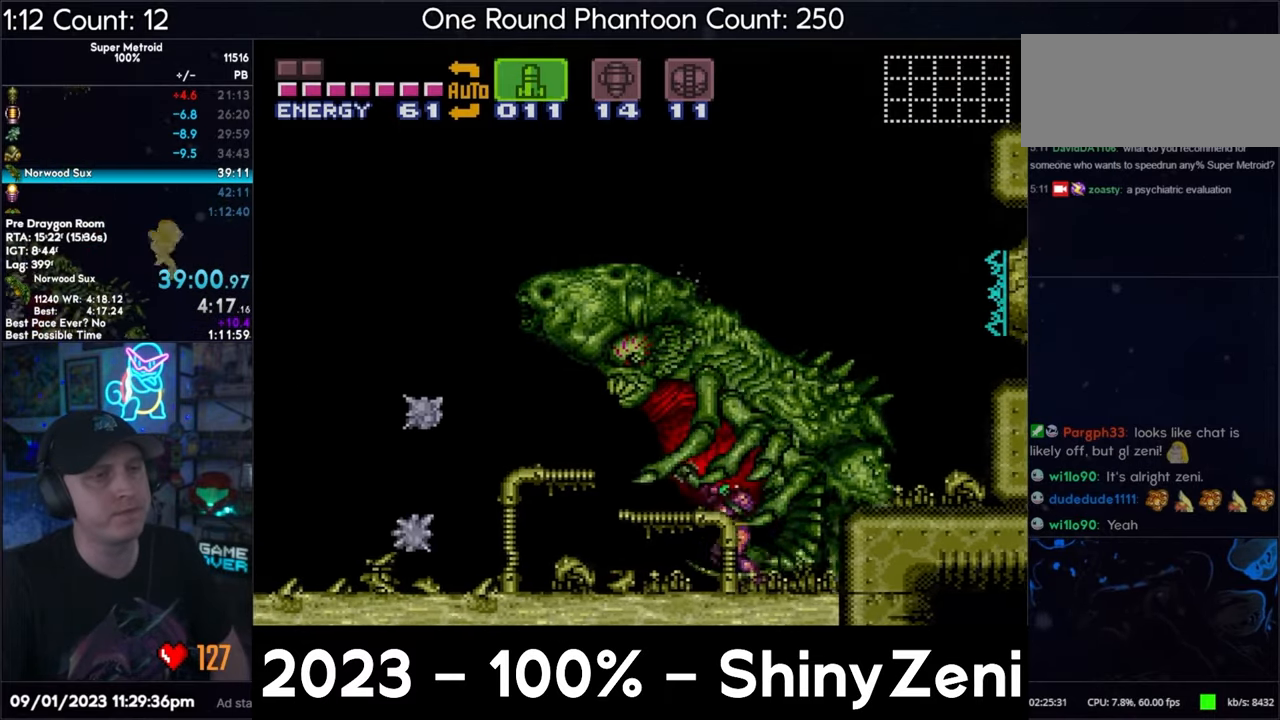
{"buttons": ["R1", "DPAD_LEFT"], "events": [[17, "DPAD_LEFT", "down"], [33, "X", "down"], [67, "DPAD_LEFT", "up"], [117, "X", "up"], [150, "DPAD_LEFT", "down"], [200, "Y", "down"], [283, "Y", "up"], [350, "DPAD_LEFT", "up"], [450, "DPAD_LEFT", "down"]]}
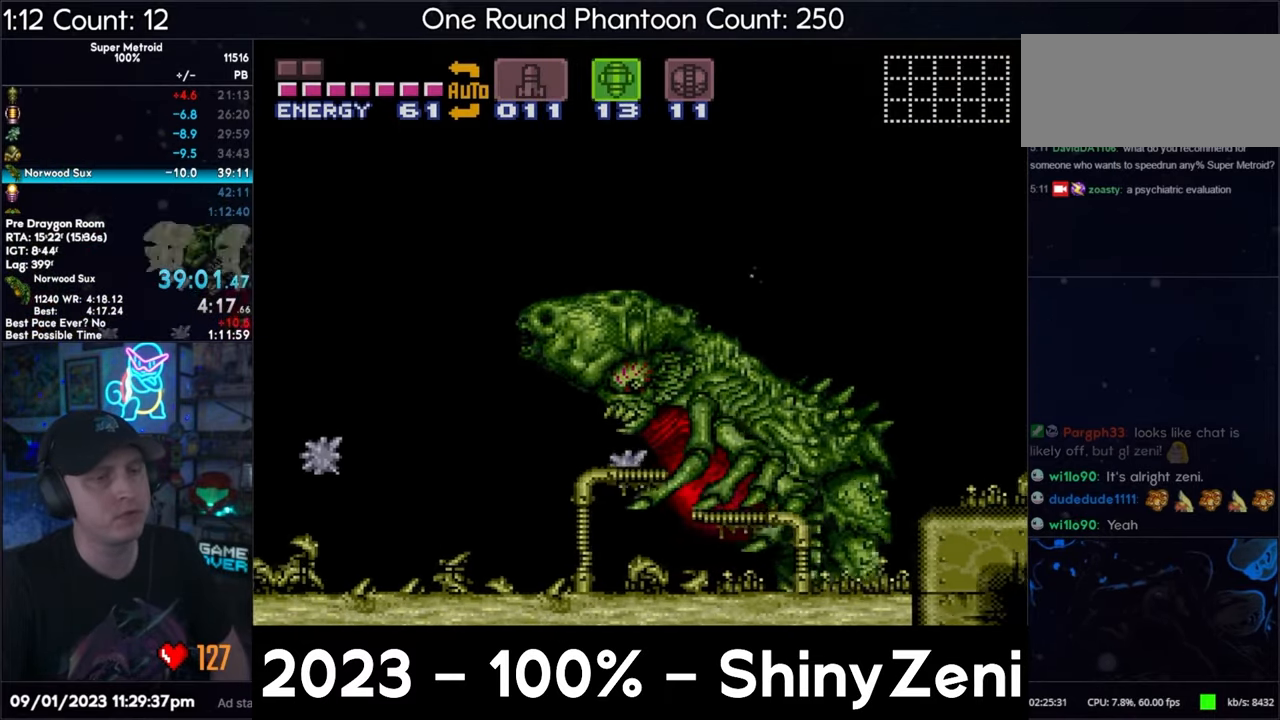
{"buttons": ["Y", "R1", "DPAD_LEFT"], "events": [[33, "Y", "down"], [100, "DPAD_LEFT", "up"], [200, "Y", "up"], [233, "DPAD_LEFT", "down"], [433, "DPAD_LEFT", "up"], [433, "Y", "down"], [500, "DPAD_LEFT", "down"]]}
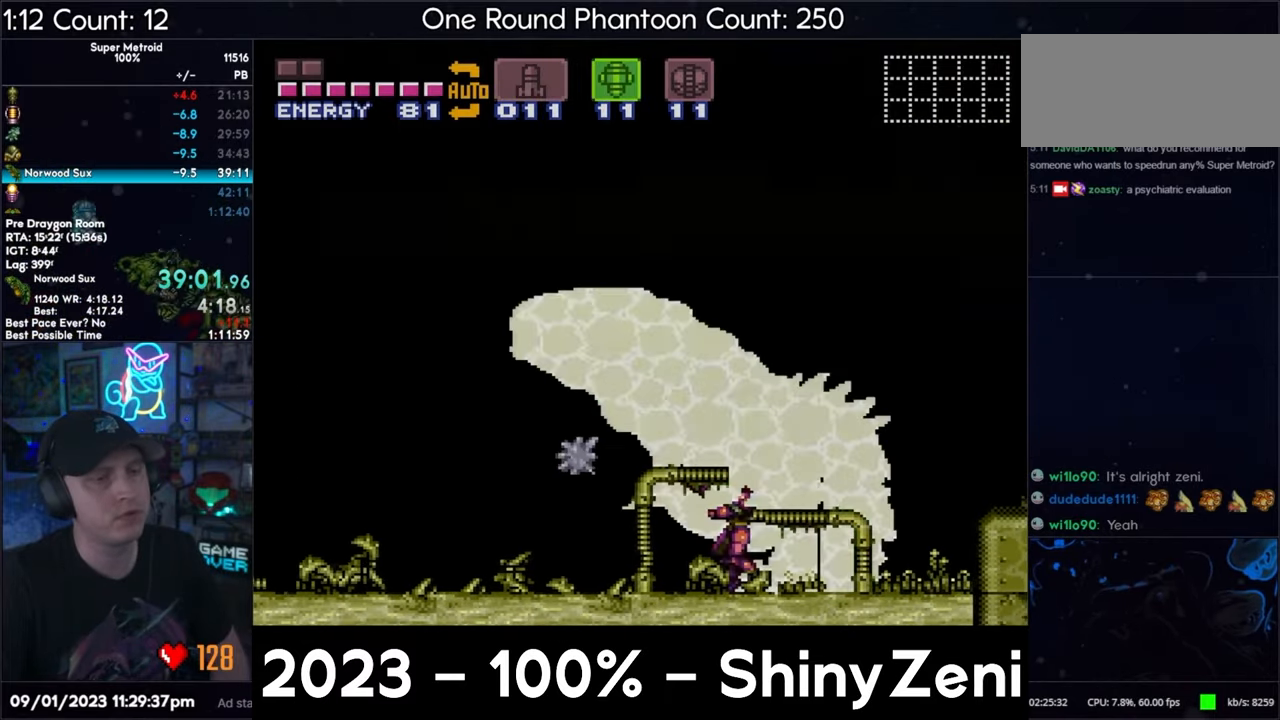
{"buttons": [], "events": [[50, "Y", "up"], [200, "DPAD_LEFT", "up"], [267, "DPAD_LEFT", "down"], [400, "DPAD_LEFT", "up"], [483, "R1", "up"]]}
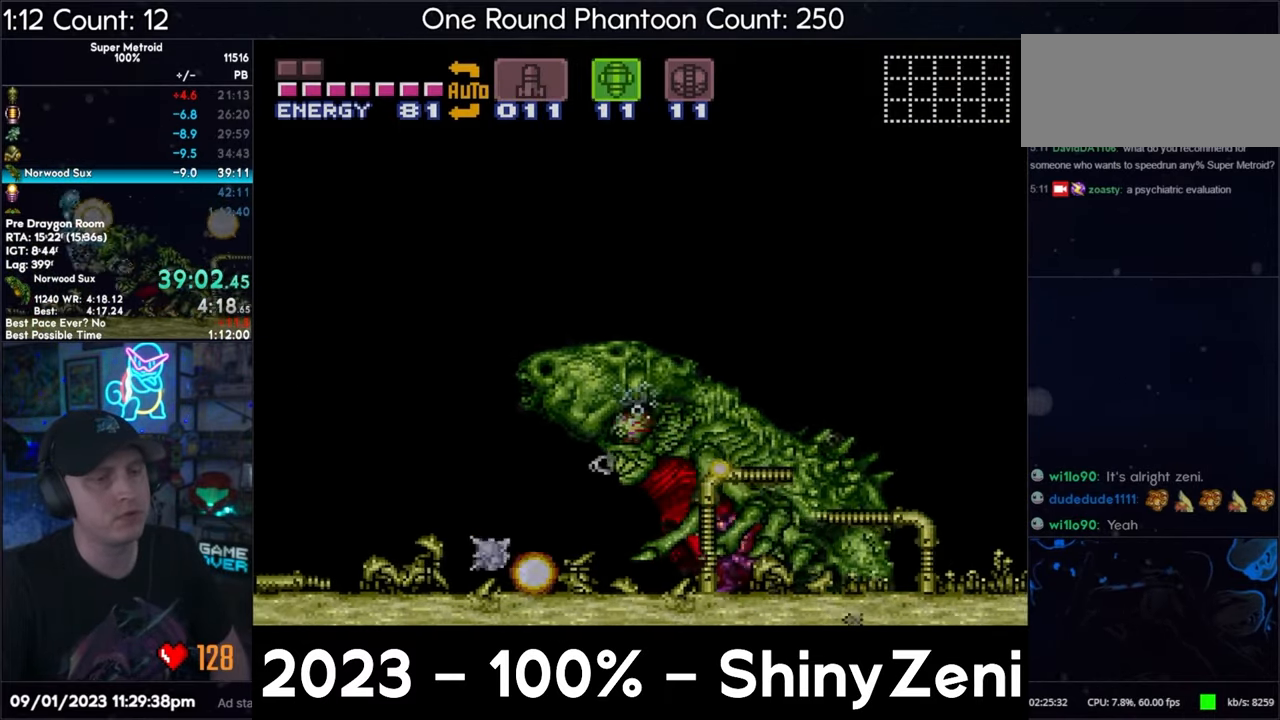
{"buttons": ["A", "DPAD_RIGHT"], "events": [[17, "A", "down"], [33, "DPAD_RIGHT", "down"], [200, "X", "down"], [300, "X", "up"], [367, "X", "down"], [450, "X", "up"]]}